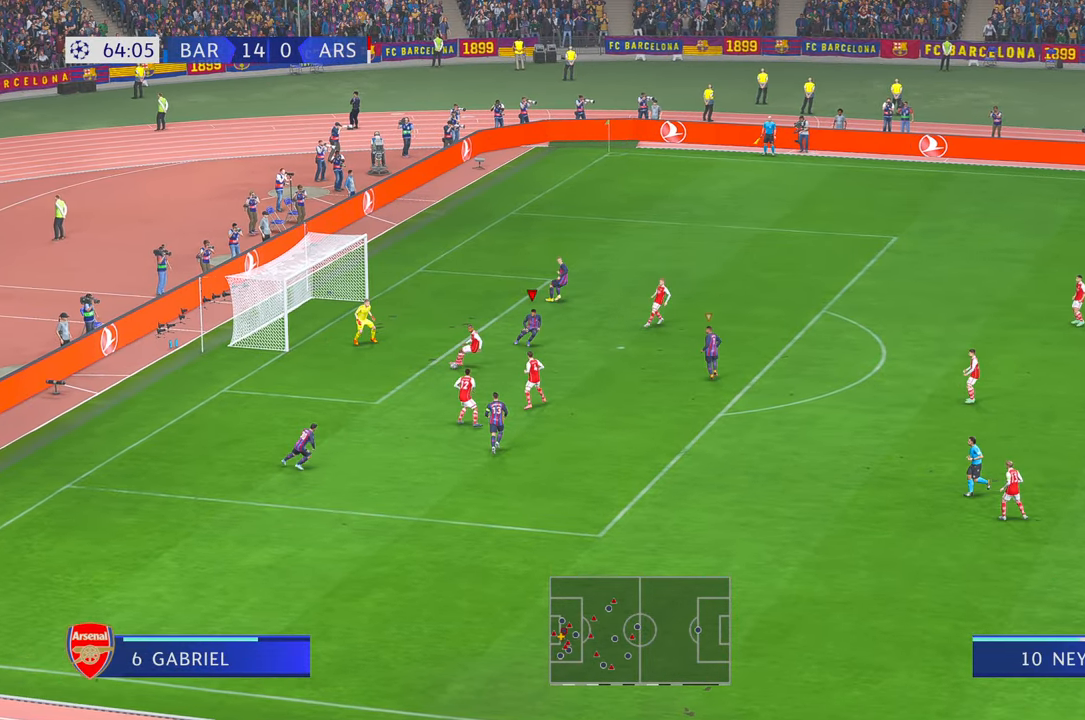
Gameplay with a controller (Xbox layout); each line is a JSON object with the inputs held at the frame after it (dt_ms = milliseconds from this image to that frame). "events" lists button and stick changes between this image and that frame as [ms after this image, input, new state], when the widget could be followed in between. Not read: L3 R2 R3.
{"dt_ms": 500, "buttons": [], "left_stick": "down", "right_stick": "center", "events": []}
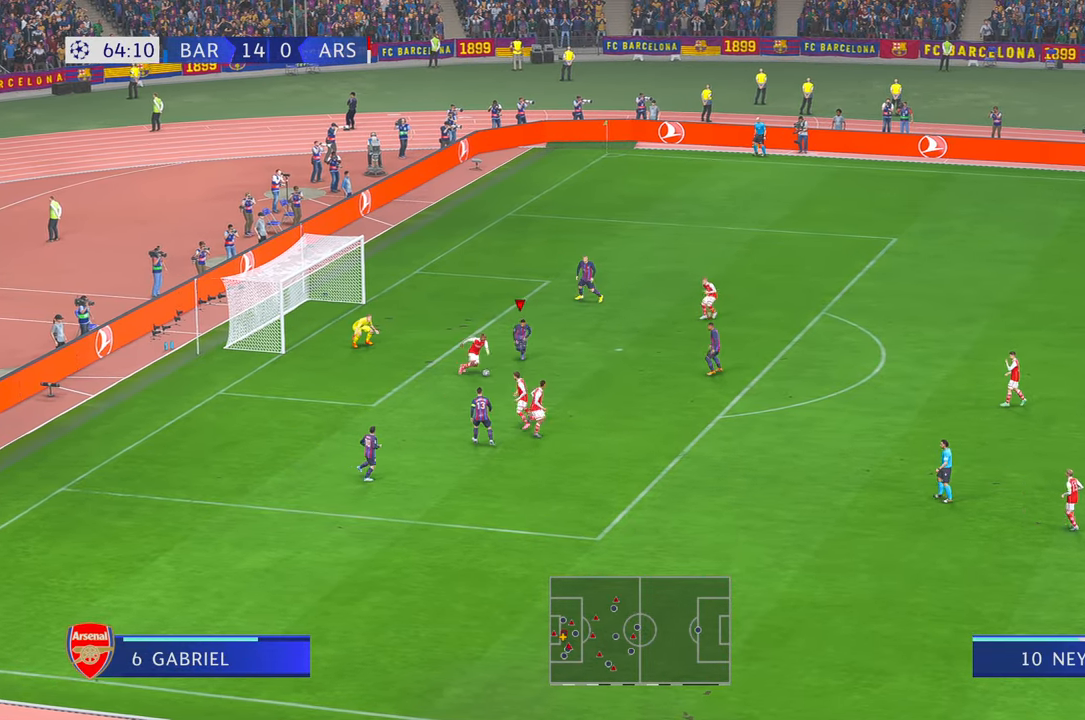
{"dt_ms": 500, "buttons": [], "left_stick": "down", "right_stick": "center", "events": [[300, "B", "down"], [367, "B", "up"]]}
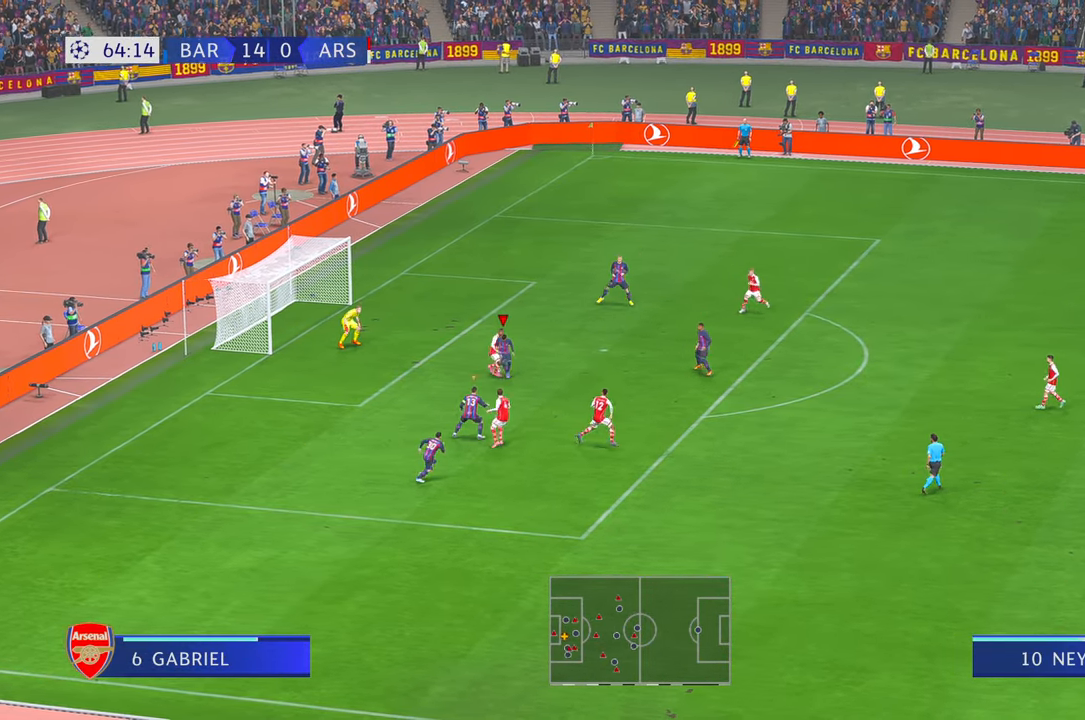
{"dt_ms": 500, "buttons": [], "left_stick": "up", "right_stick": "center", "events": [[167, "left_stick", "center"], [250, "left_stick", "up-right"], [333, "left_stick", "up"]]}
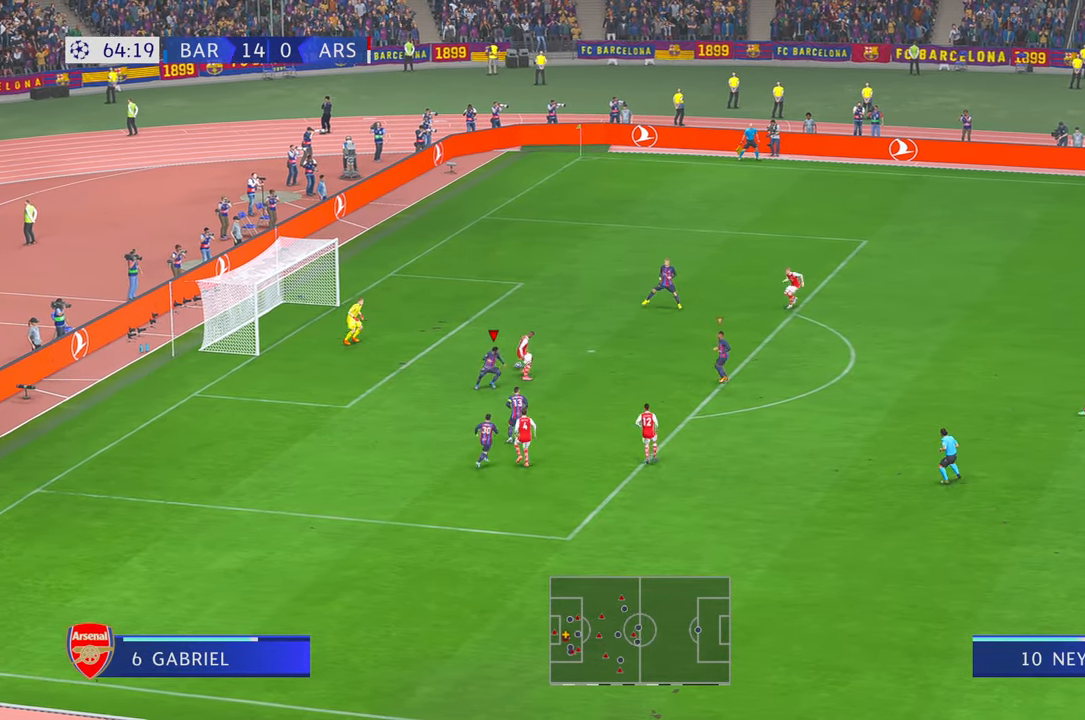
{"dt_ms": 500, "buttons": [], "left_stick": "up-right", "right_stick": "center", "events": [[333, "left_stick", "up-right"]]}
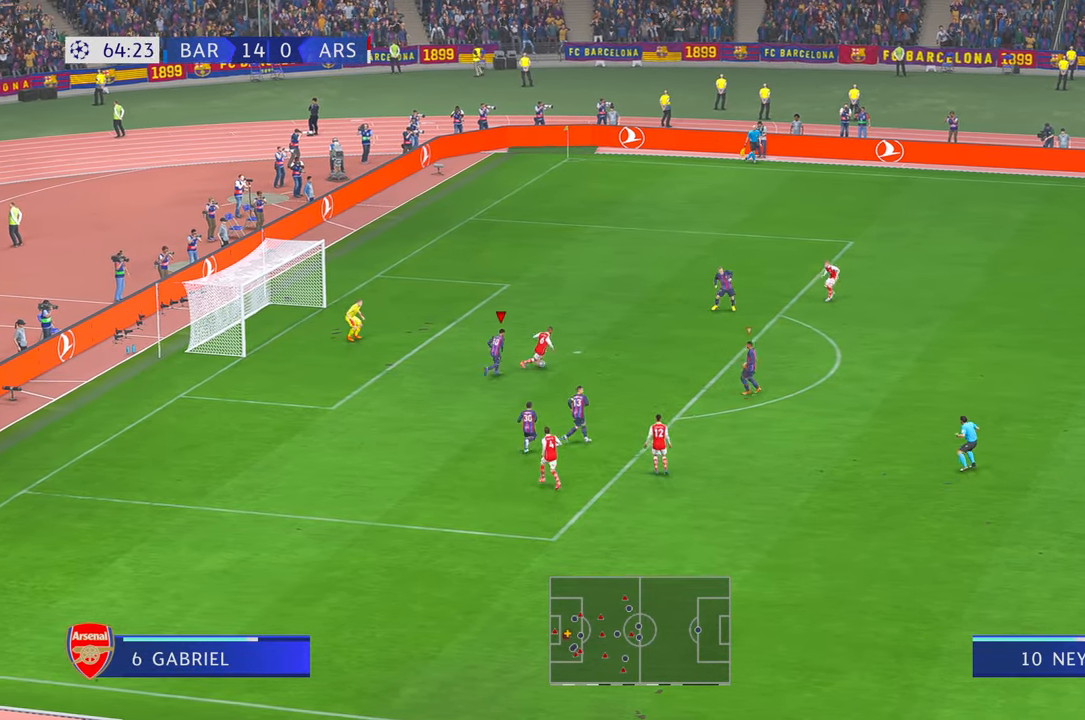
{"dt_ms": 500, "buttons": [], "left_stick": "down-right", "right_stick": "center", "events": [[67, "left_stick", "right"], [317, "left_stick", "down-right"]]}
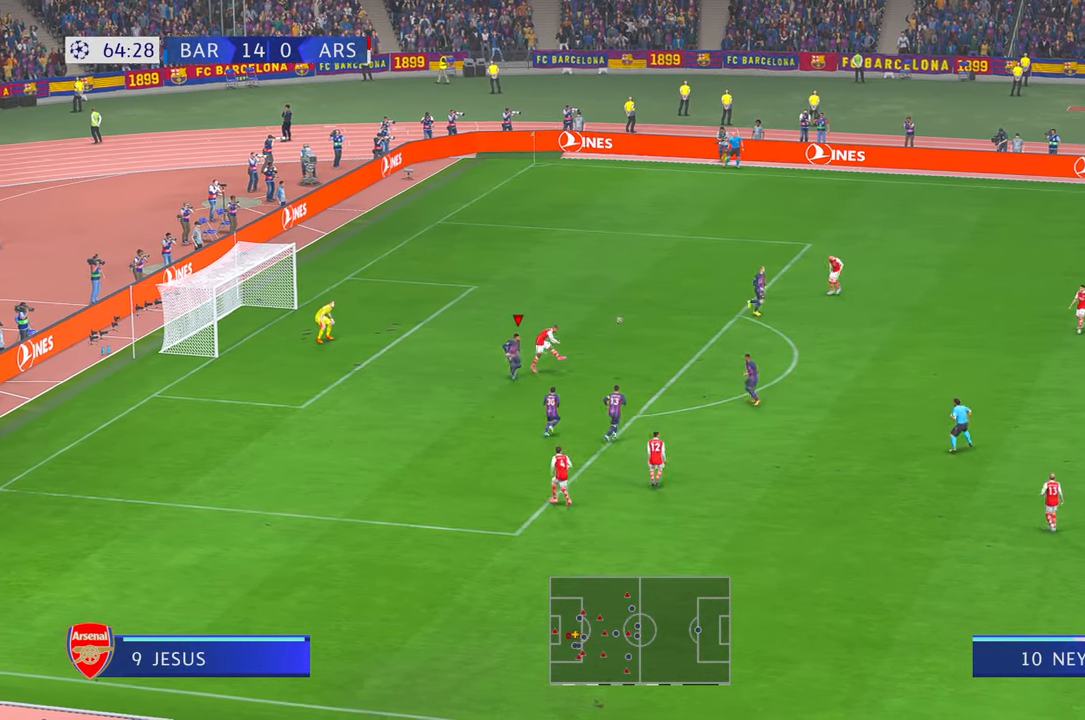
{"dt_ms": 500, "buttons": [], "left_stick": "down", "right_stick": "center", "events": [[417, "left_stick", "down"]]}
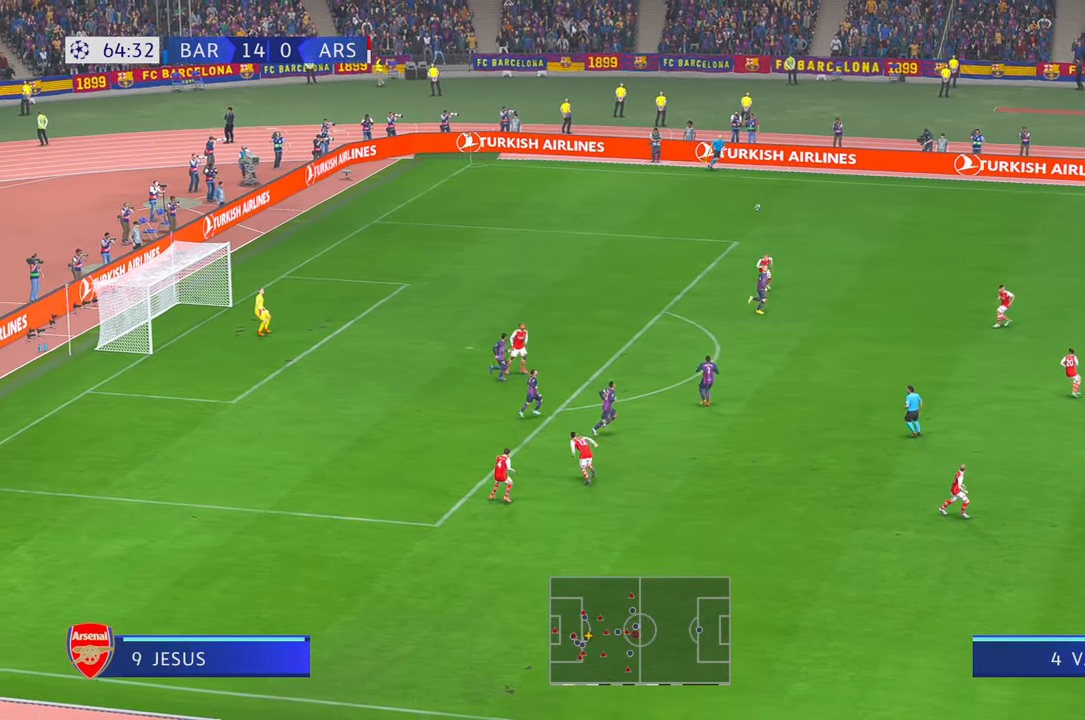
{"dt_ms": 500, "buttons": [], "left_stick": "left", "right_stick": "center", "events": [[333, "DPAD_UP", "down"], [333, "left_stick", "down-left"], [383, "DPAD_UP", "up"], [467, "left_stick", "left"]]}
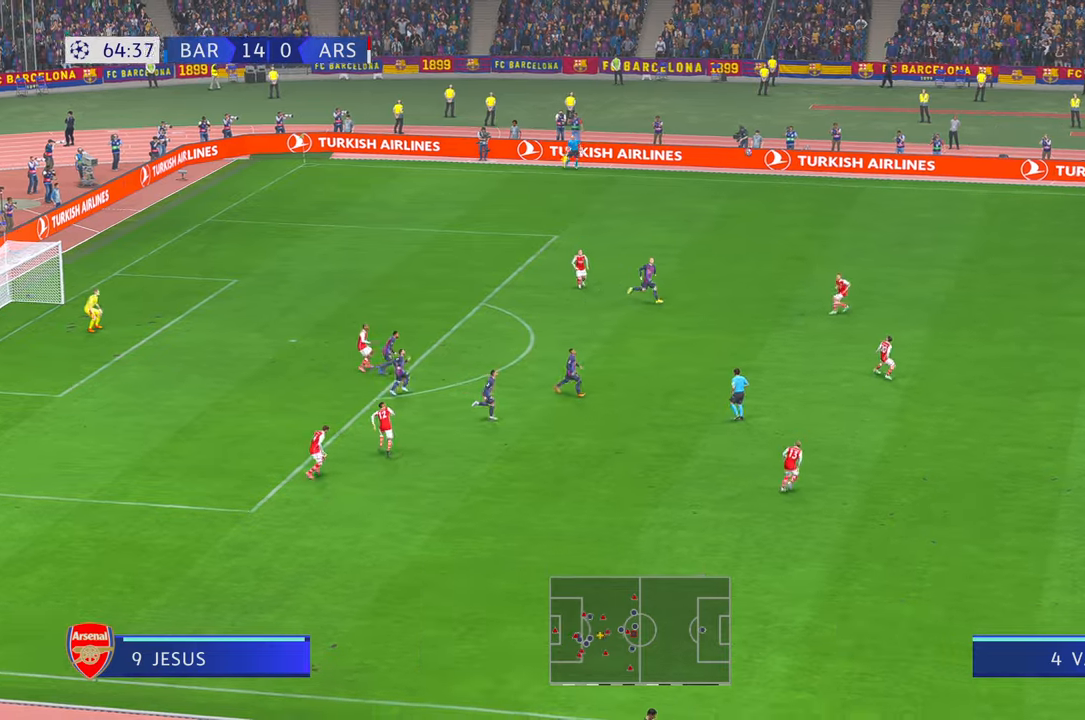
{"dt_ms": 500, "buttons": [], "left_stick": "left", "right_stick": "center", "events": [[50, "DPAD_UP", "down"], [100, "DPAD_UP", "up"]]}
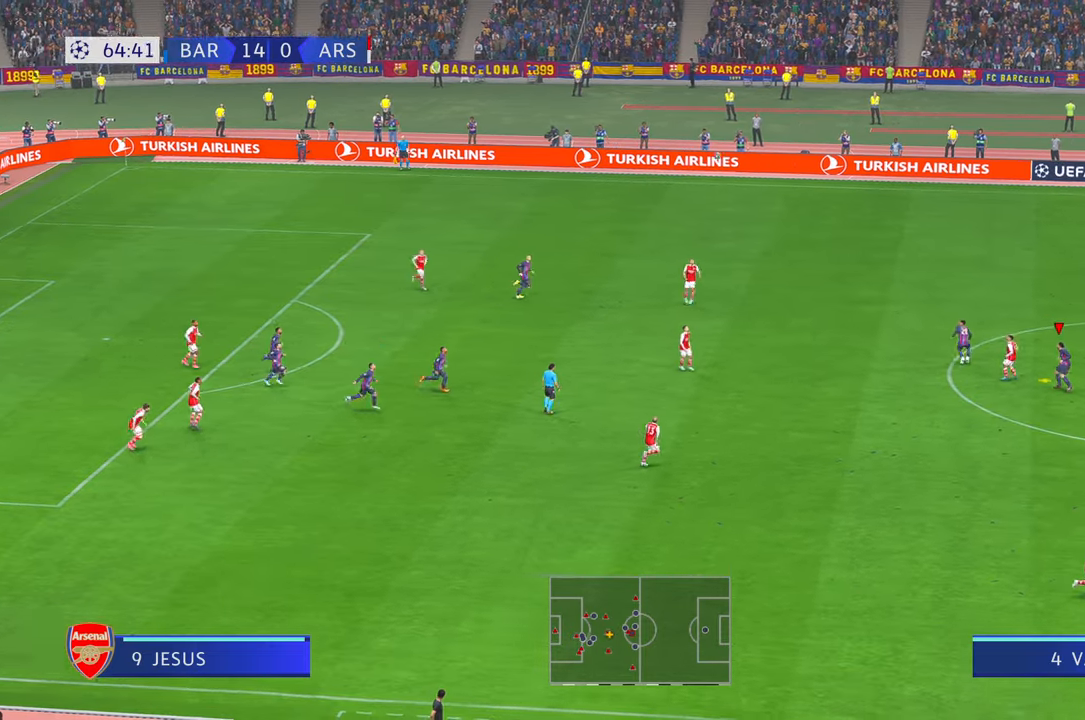
{"dt_ms": 500, "buttons": ["A"], "left_stick": "up", "right_stick": "center", "events": [[17, "DPAD_UP", "down"], [33, "DPAD_UP", "up"], [100, "DPAD_UP", "down"], [117, "DPAD_UP", "up"], [150, "left_stick", "up-left"], [317, "A", "down"], [317, "left_stick", "up"]]}
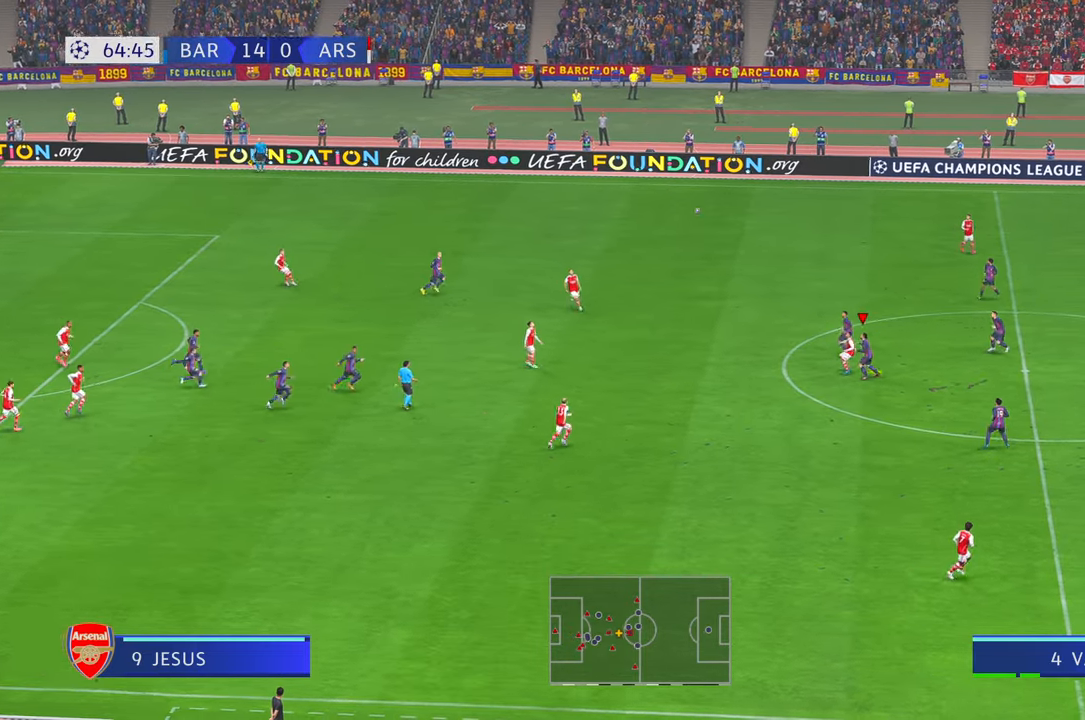
{"dt_ms": 500, "buttons": [], "left_stick": "up-left", "right_stick": "center", "events": [[100, "A", "up"], [200, "left_stick", "up-left"]]}
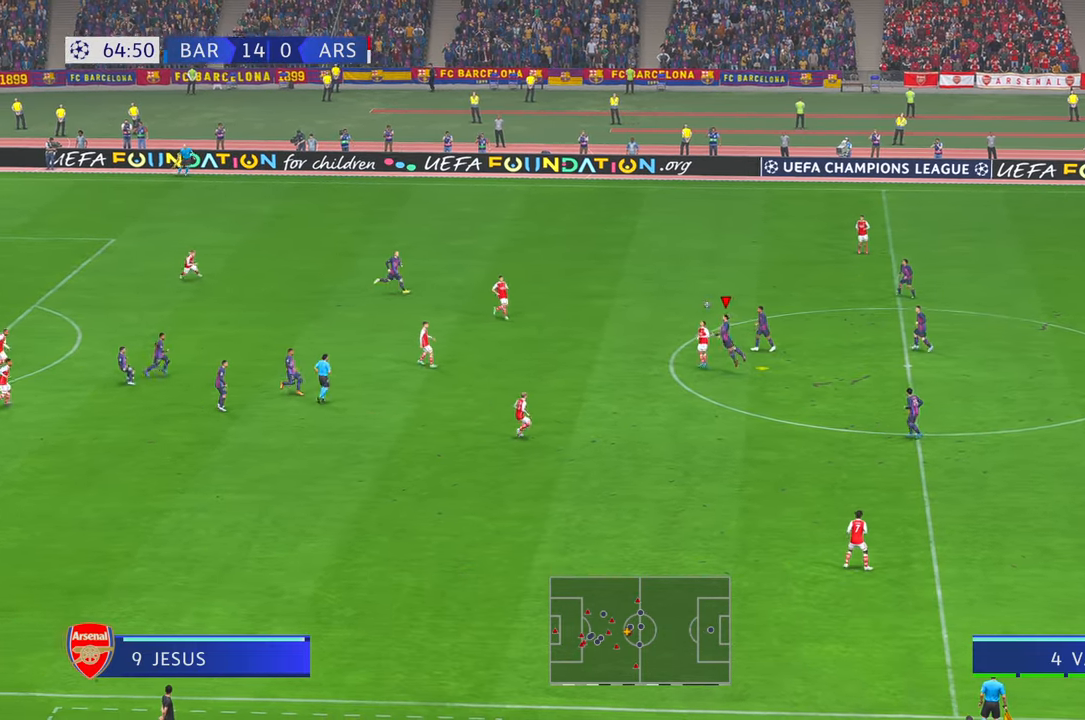
{"dt_ms": 500, "buttons": [], "left_stick": "left", "right_stick": "up", "events": [[167, "left_stick", "left"], [500, "right_stick", "up"]]}
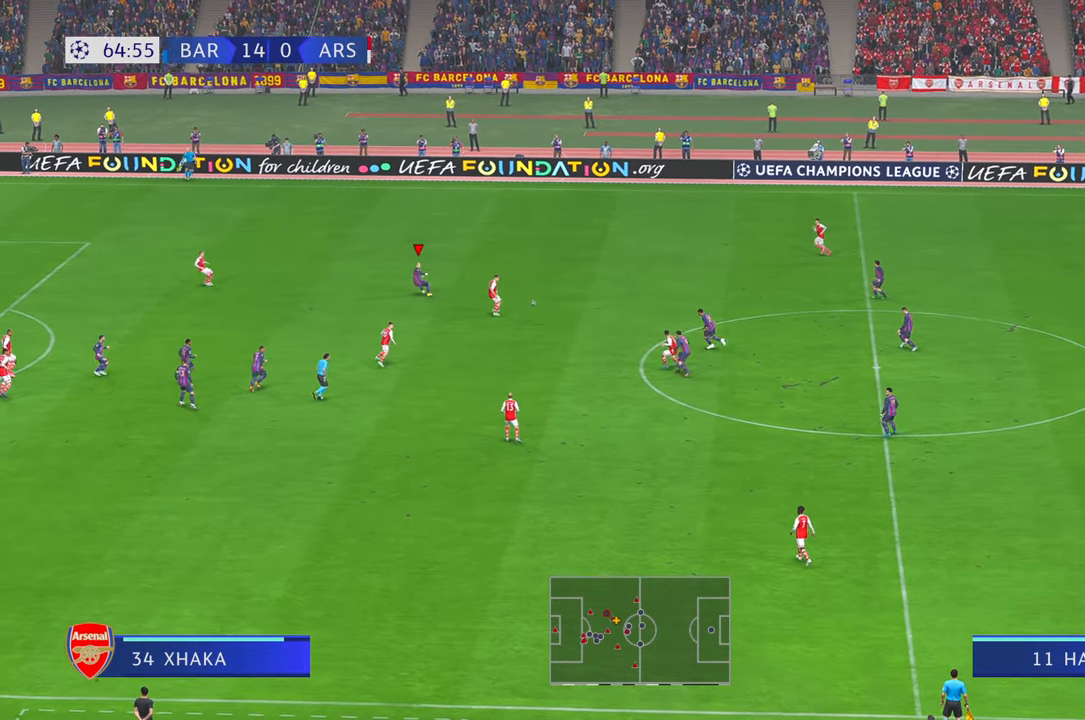
{"dt_ms": 500, "buttons": [], "left_stick": "left", "right_stick": "center", "events": [[50, "right_stick", "center"], [117, "DPAD_UP", "down"], [167, "DPAD_UP", "up"], [450, "DPAD_UP", "down"], [500, "DPAD_UP", "up"]]}
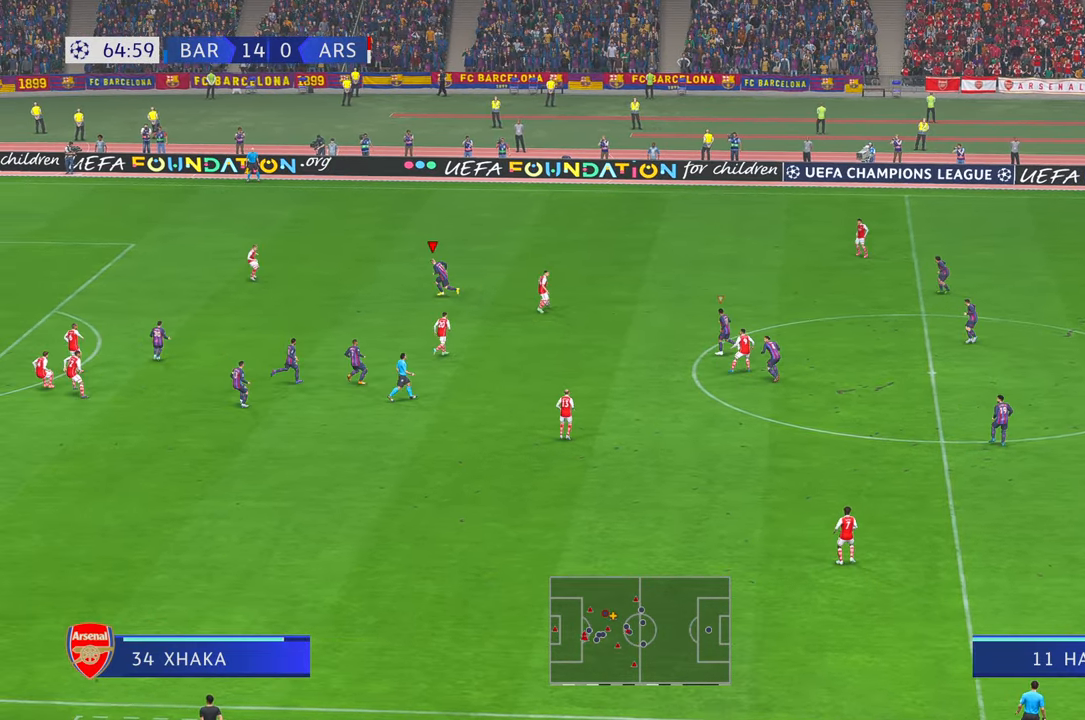
{"dt_ms": 500, "buttons": ["DPAD_RIGHT"], "left_stick": "up-right", "right_stick": "center", "events": [[50, "left_stick", "right"], [117, "left_stick", "up-right"], [150, "L1", "down"], [350, "L1", "up"], [500, "DPAD_RIGHT", "down"]]}
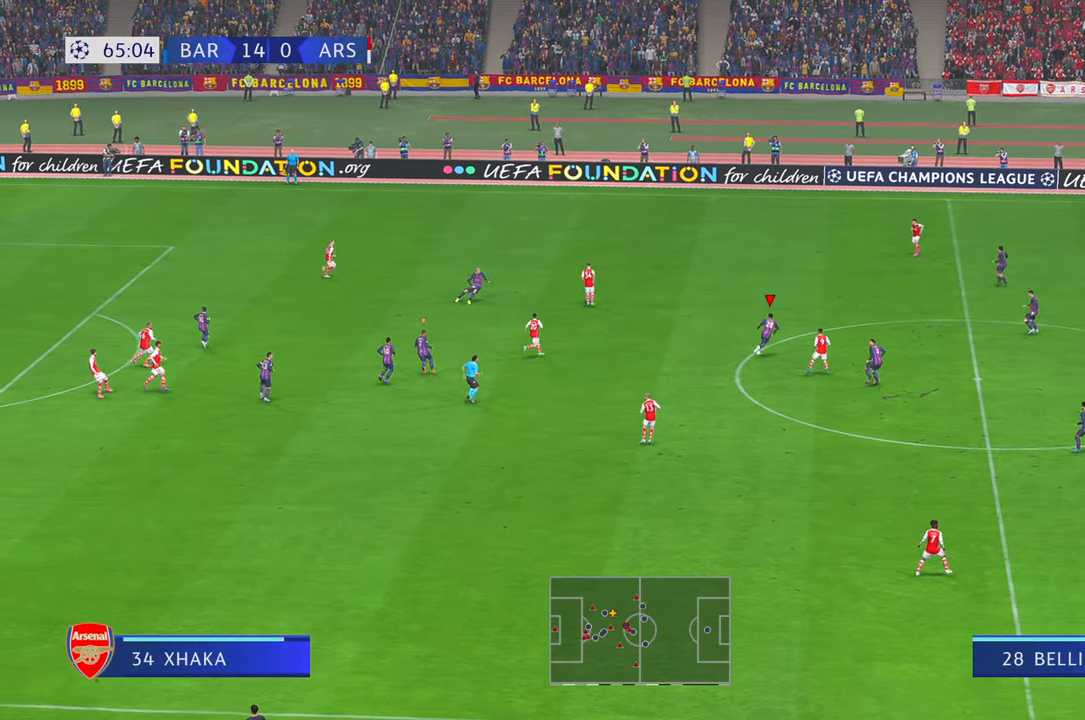
{"dt_ms": 1000, "buttons": ["L1"], "left_stick": "right", "right_stick": "center"}
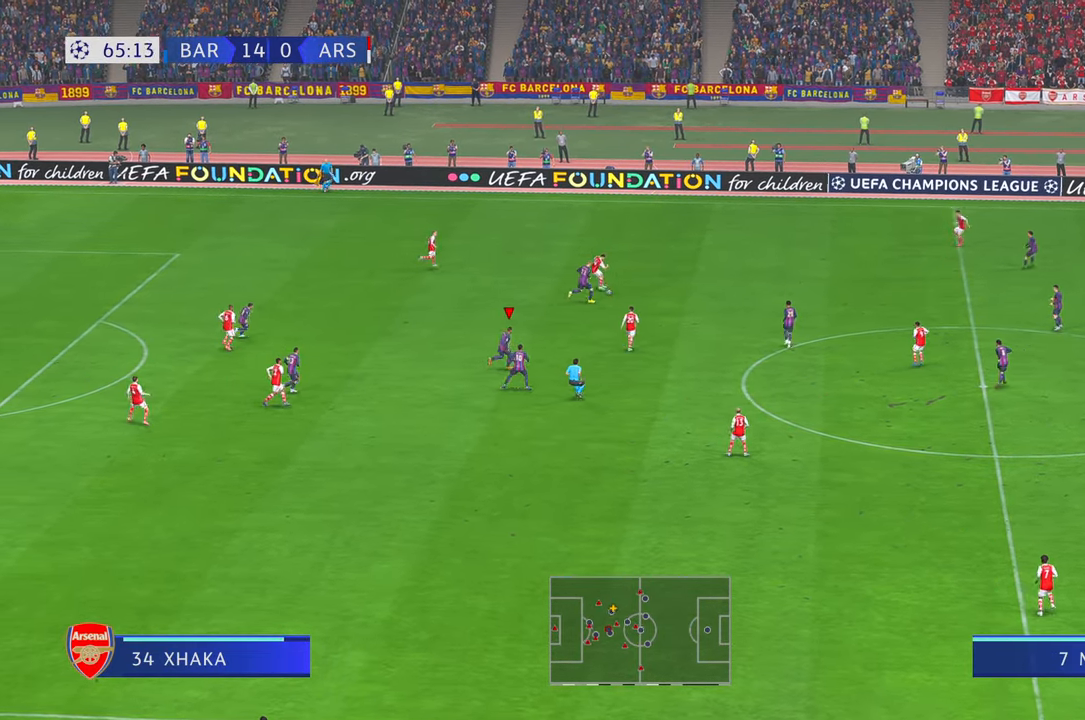
{"dt_ms": 500, "buttons": [], "left_stick": "down-right", "right_stick": "center", "events": [[50, "L1", "up"], [450, "left_stick", "down-right"]]}
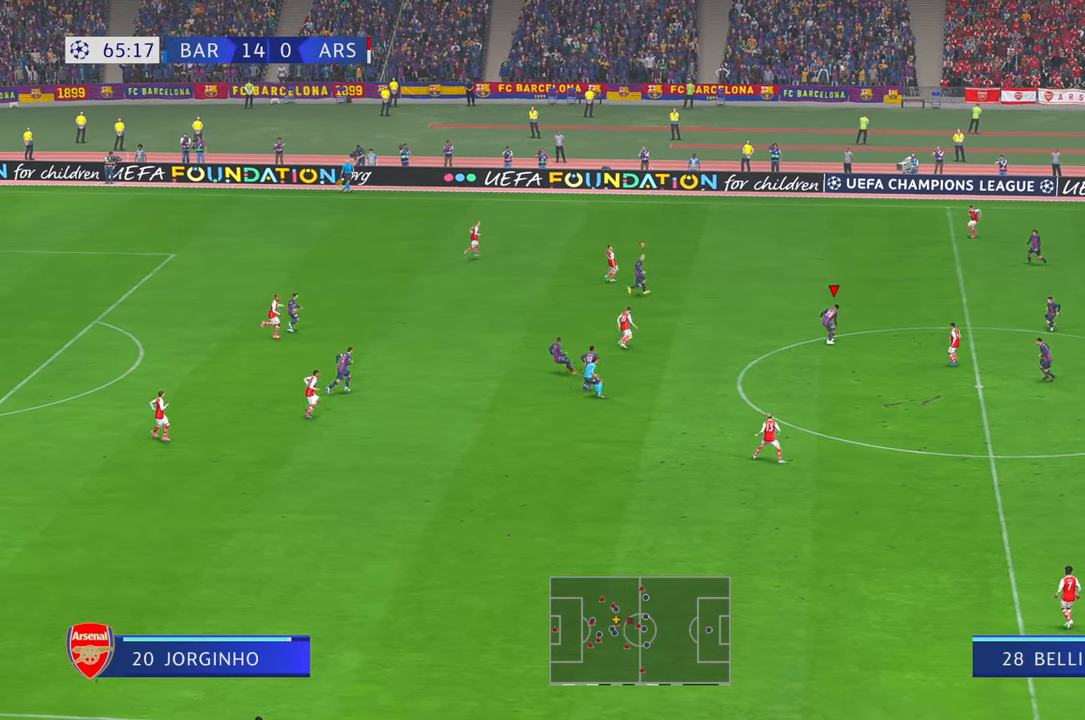
{"dt_ms": 500, "buttons": [], "left_stick": "down", "right_stick": "center", "events": [[83, "L1", "down"], [133, "left_stick", "down"], [217, "L1", "up"]]}
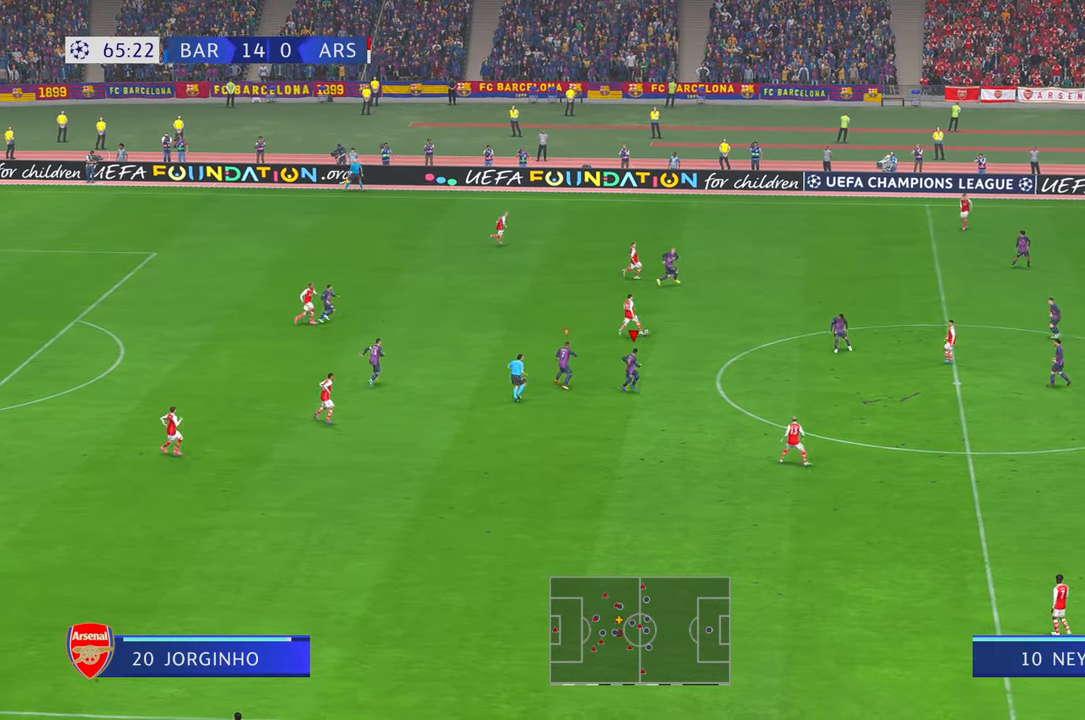
{"dt_ms": 500, "buttons": [], "left_stick": "down", "right_stick": "center", "events": [[117, "L1", "down"], [283, "L1", "up"]]}
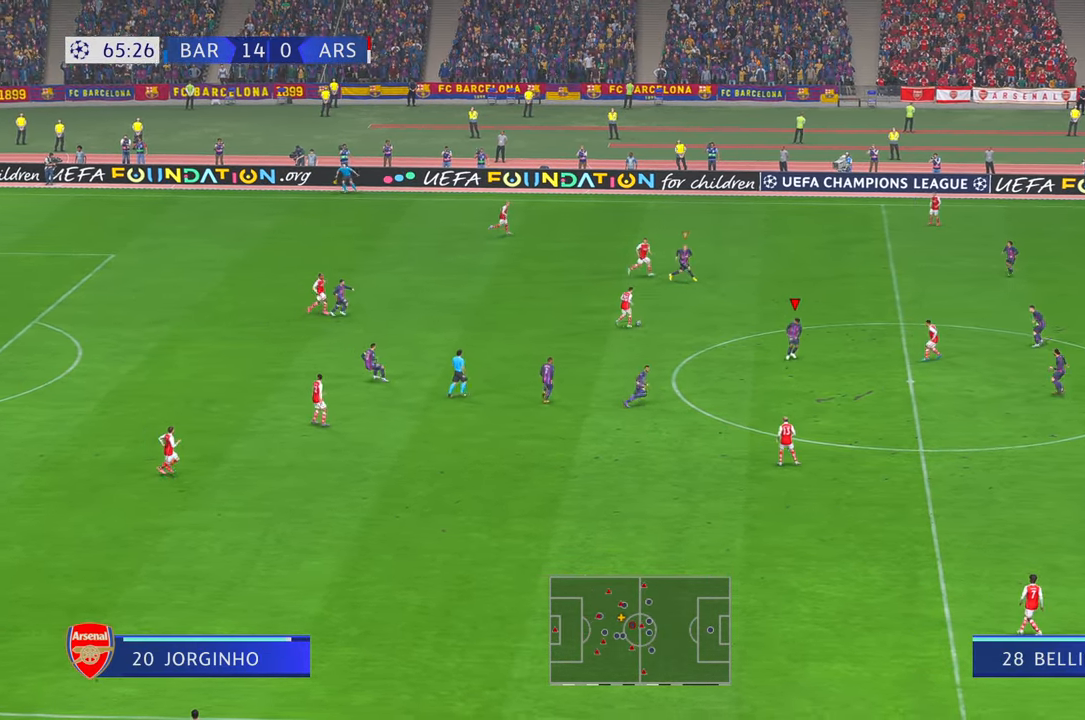
{"dt_ms": 500, "buttons": [], "left_stick": "up-right", "right_stick": "center", "events": [[150, "left_stick", "up-right"], [167, "DPAD_DOWN", "down"], [233, "DPAD_DOWN", "up"], [267, "right_stick", "down"], [400, "right_stick", "center"]]}
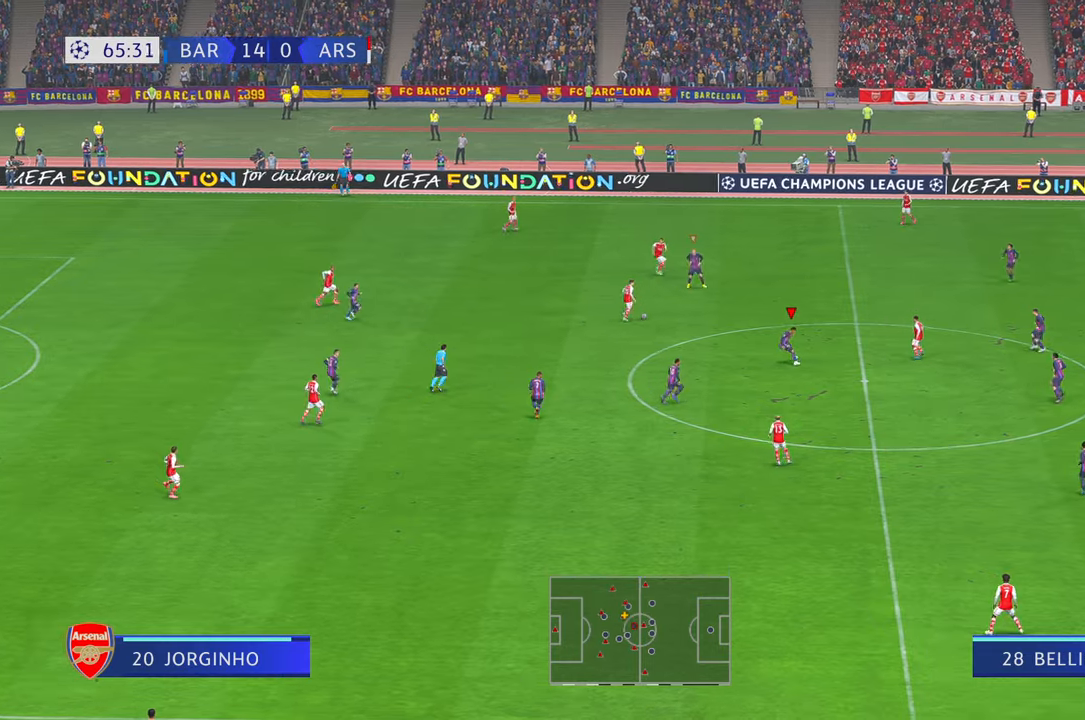
{"dt_ms": 500, "buttons": [], "left_stick": "up-right", "right_stick": "center", "events": []}
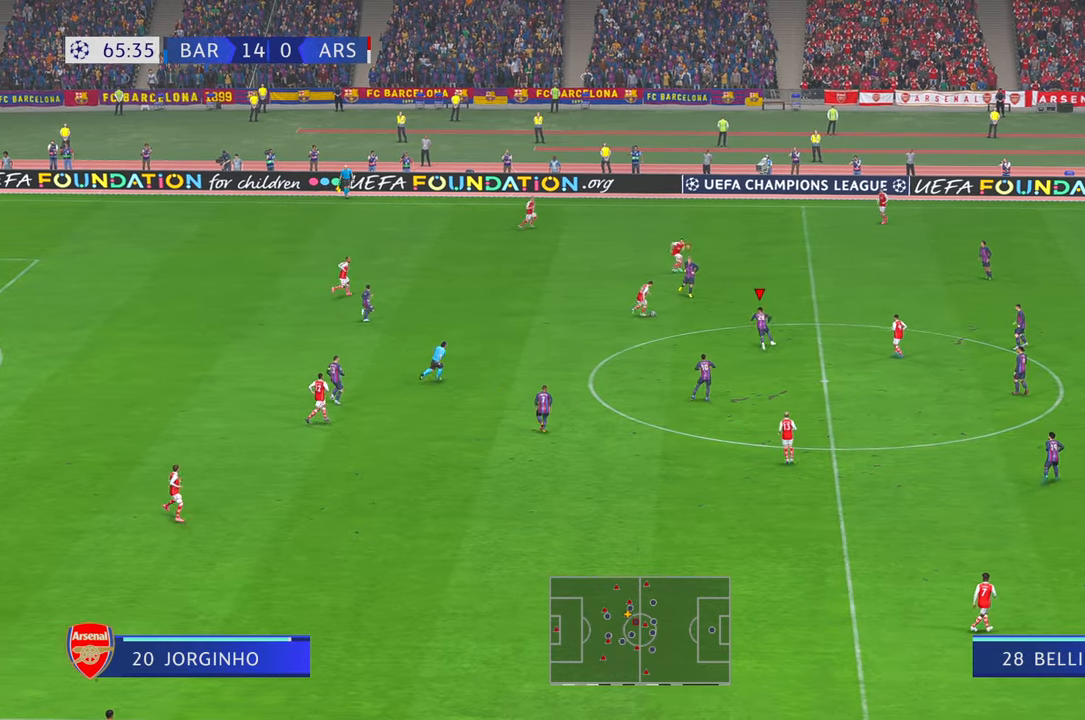
{"dt_ms": 500, "buttons": [], "left_stick": "up", "right_stick": "center", "events": [[333, "left_stick", "up"], [433, "Y", "down"], [500, "Y", "up"]]}
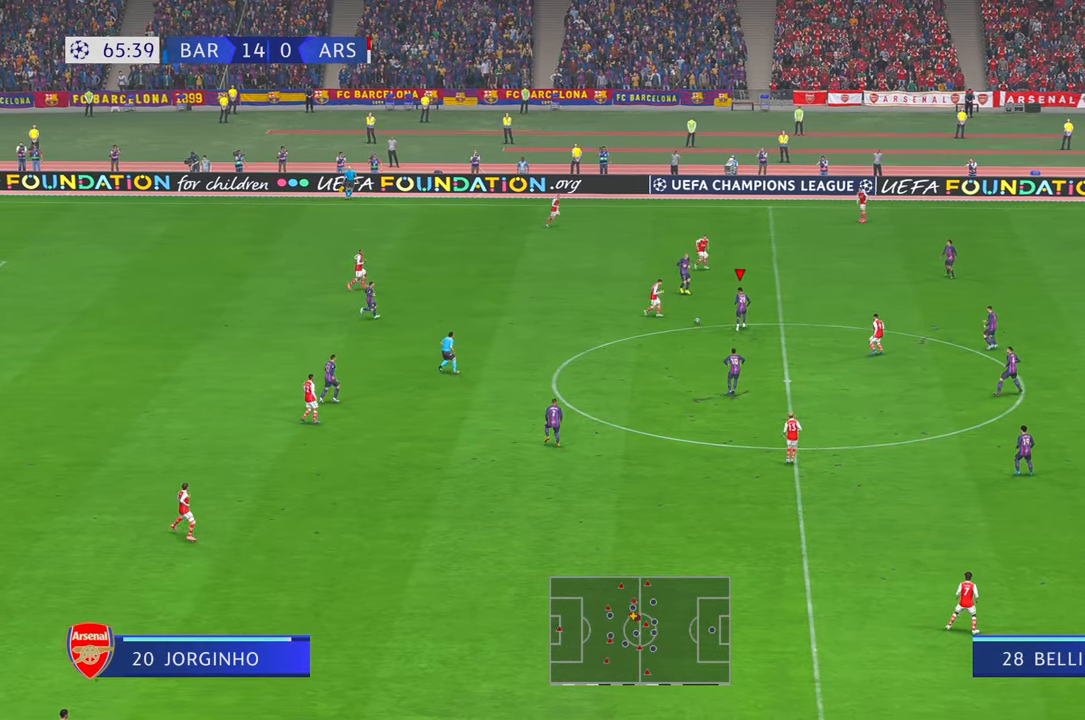
{"dt_ms": 500, "buttons": [], "left_stick": "right", "right_stick": "center", "events": [[250, "left_stick", "up-right"], [350, "left_stick", "right"]]}
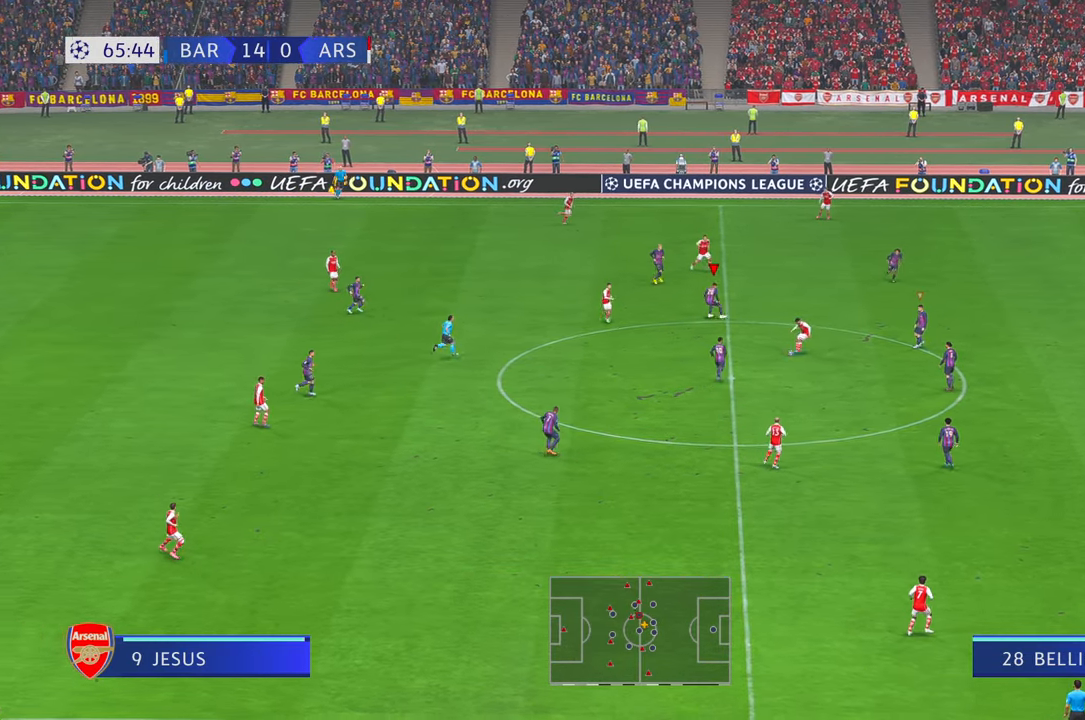
{"dt_ms": 500, "buttons": [], "left_stick": "right", "right_stick": "center", "events": [[150, "L1", "down"], [350, "L1", "up"]]}
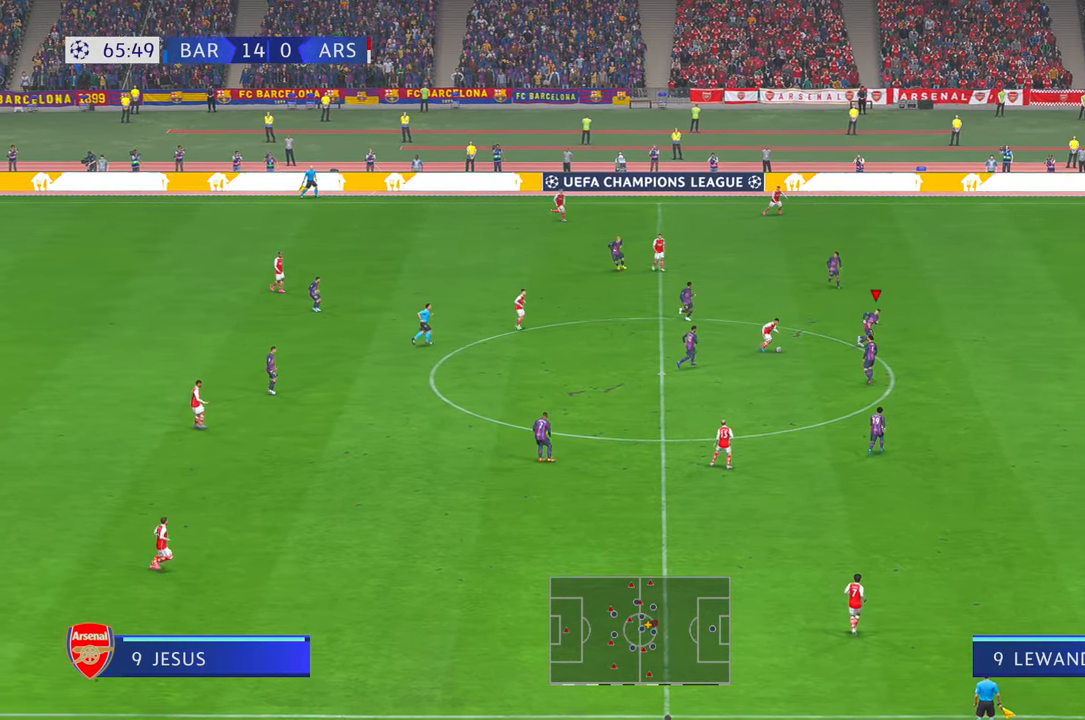
{"dt_ms": 500, "buttons": [], "left_stick": "down-left", "right_stick": "center", "events": [[50, "left_stick", "down"], [183, "left_stick", "down-left"]]}
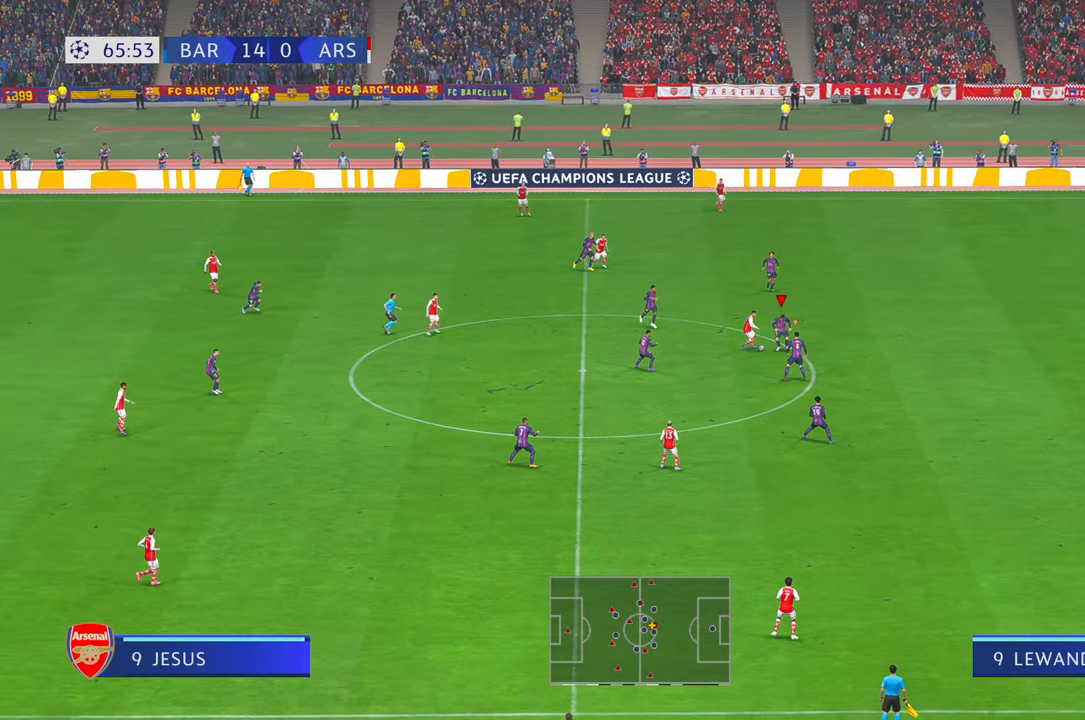
{"dt_ms": 500, "buttons": [], "left_stick": "down-left", "right_stick": "center", "events": []}
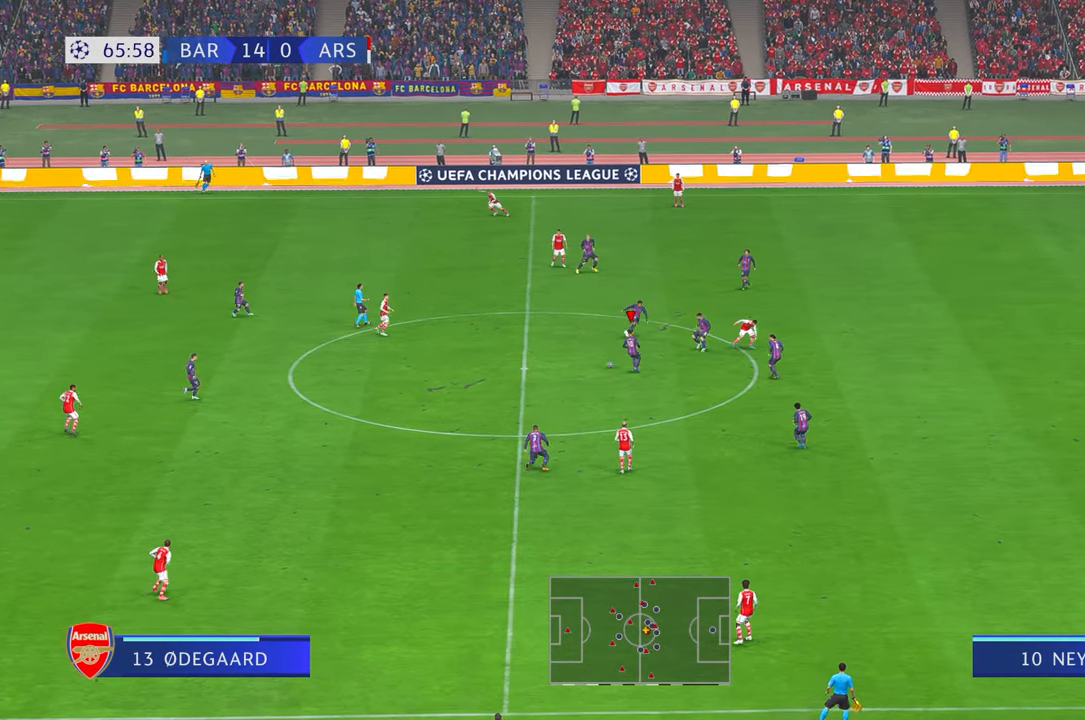
{"dt_ms": 500, "buttons": [], "left_stick": "down-left", "right_stick": "center", "events": []}
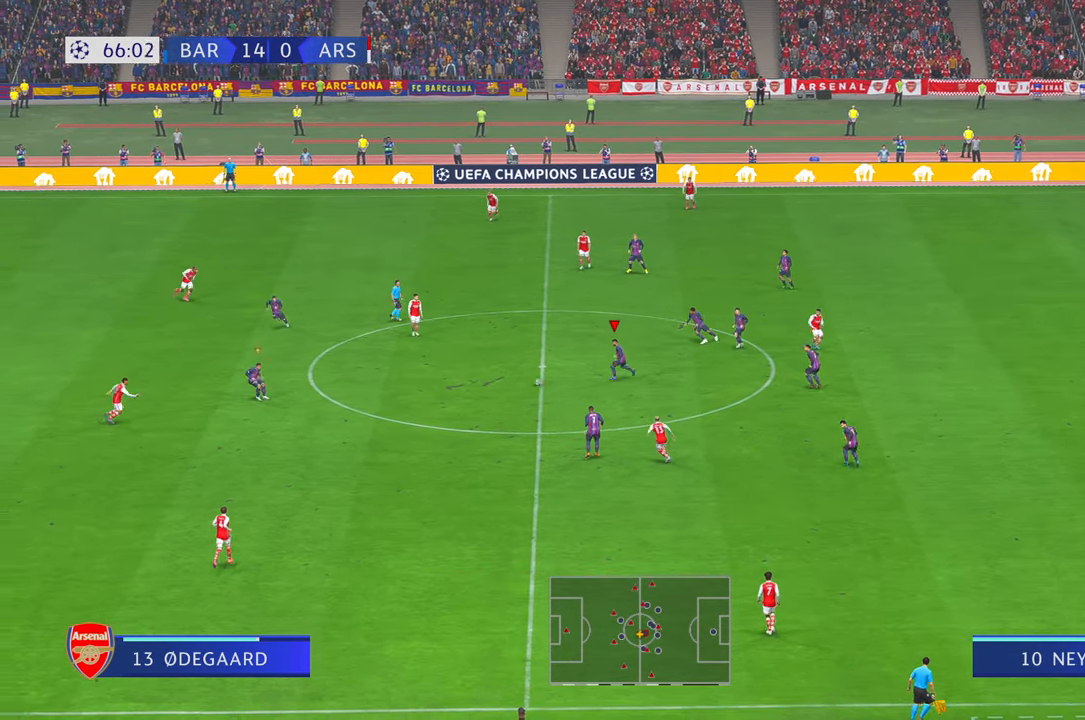
{"dt_ms": 500, "buttons": [], "left_stick": "left", "right_stick": "center", "events": [[283, "left_stick", "left"]]}
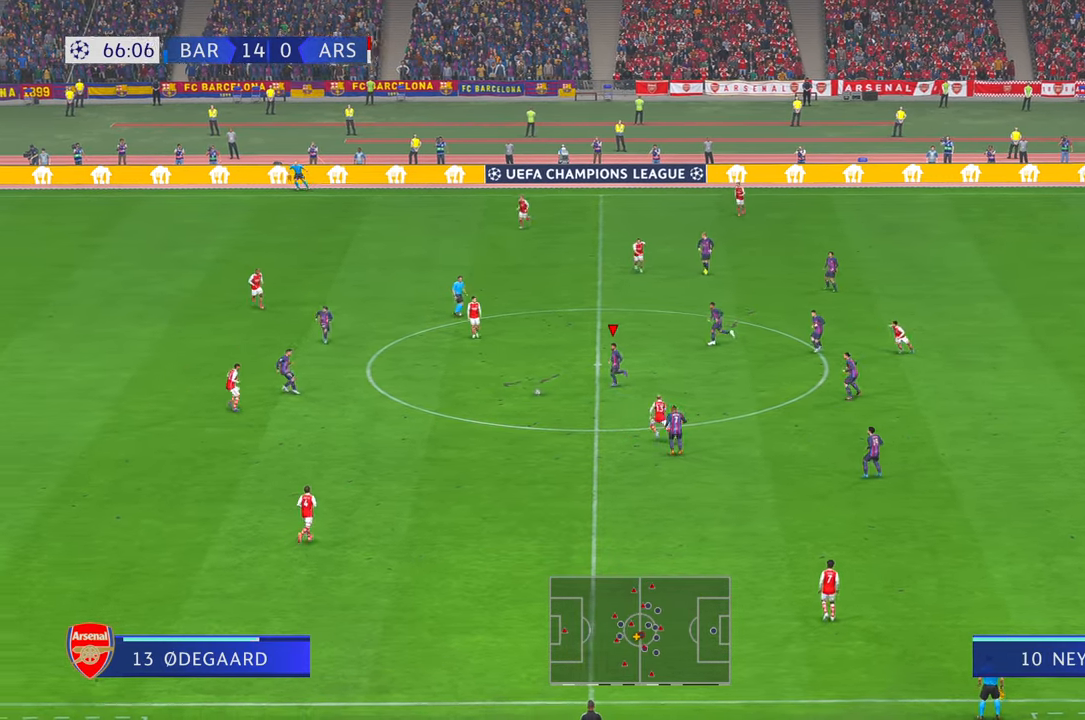
{"dt_ms": 500, "buttons": [], "left_stick": "left", "right_stick": "center", "events": []}
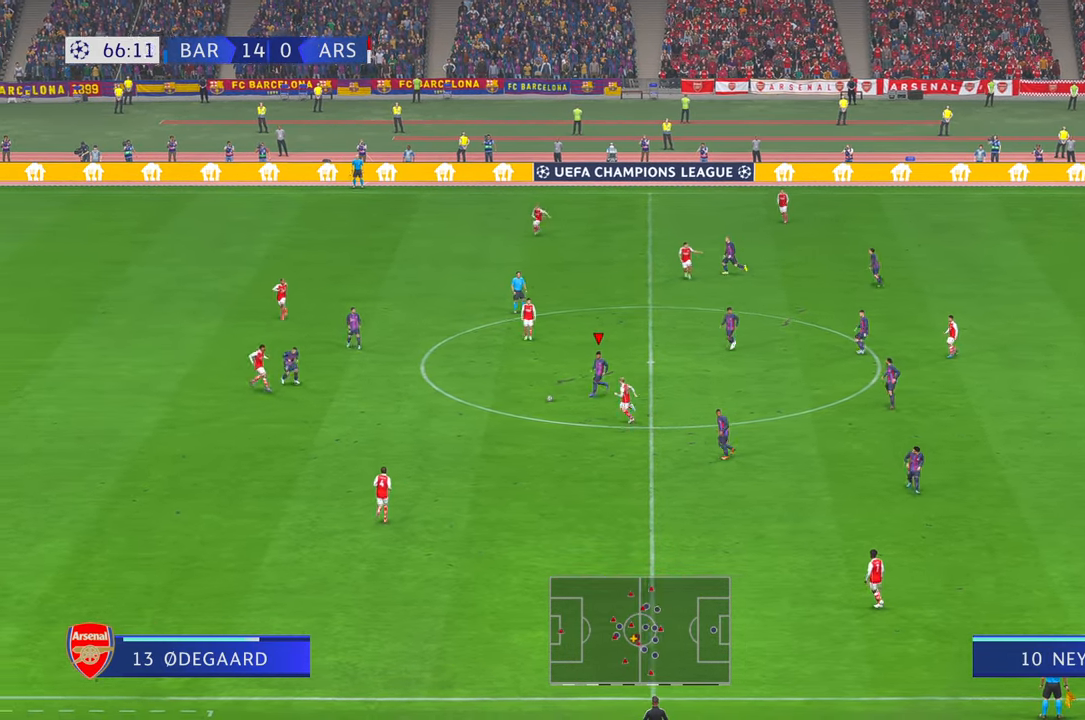
{"dt_ms": 500, "buttons": [], "left_stick": "left", "right_stick": "center", "events": [[150, "Y", "down"], [350, "Y", "up"]]}